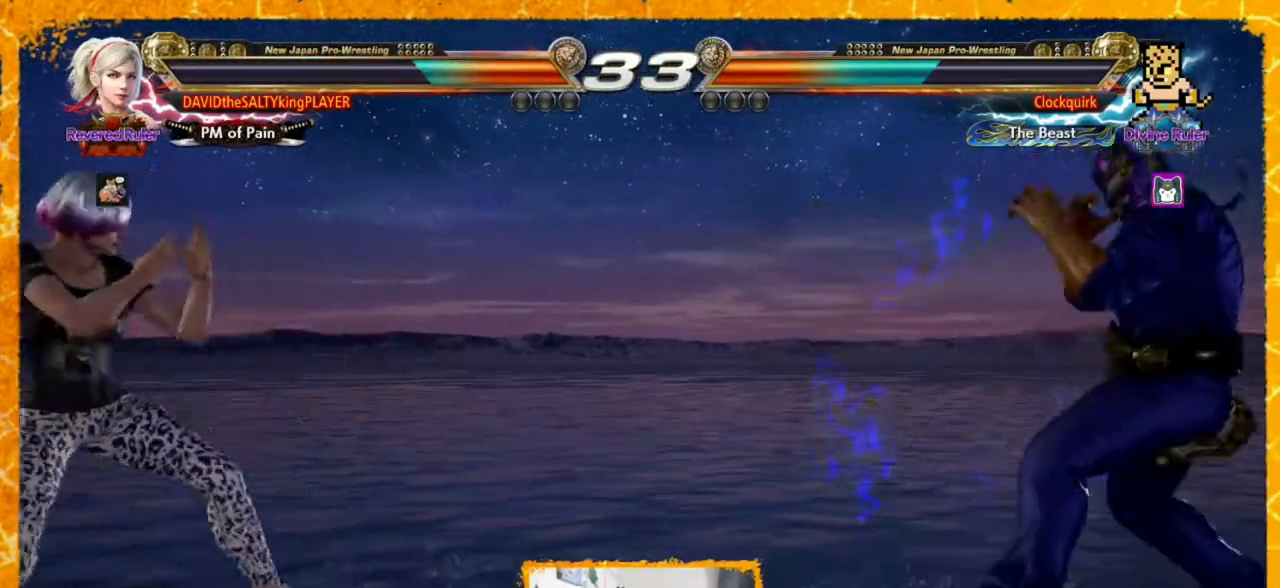
Gameplay with a controller (arcade stick); each line is a JSON object with the inputs held at the frame after it (dt_ms = milliseconds from this image to that frame). "events" lists button and stick changes between this image and that frame as [ms after this image, input, new state], when the widget could be followed in between. Not read: L3 R3.
{"dt_ms": 480, "buttons": ["CIRCLE"], "events": [[40, "DPAD_RIGHT", "down"], [120, "DPAD_RIGHT", "up"], [200, "DPAD_RIGHT", "down"], [360, "TRIANGLE", "down"], [440, "DPAD_RIGHT", "up"], [440, "TRIANGLE", "up"], [480, "CIRCLE", "down"]]}
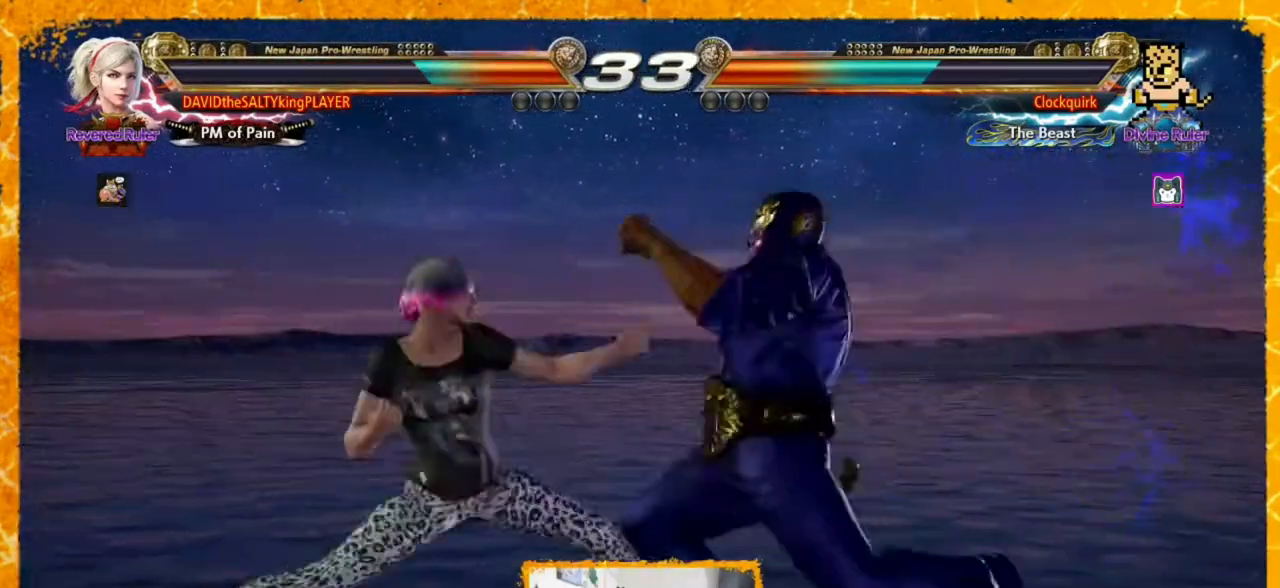
{"dt_ms": 520, "buttons": ["CIRCLE"], "events": [[120, "CIRCLE", "up"], [160, "CIRCLE", "down"], [240, "CIRCLE", "up"], [440, "CIRCLE", "down"]]}
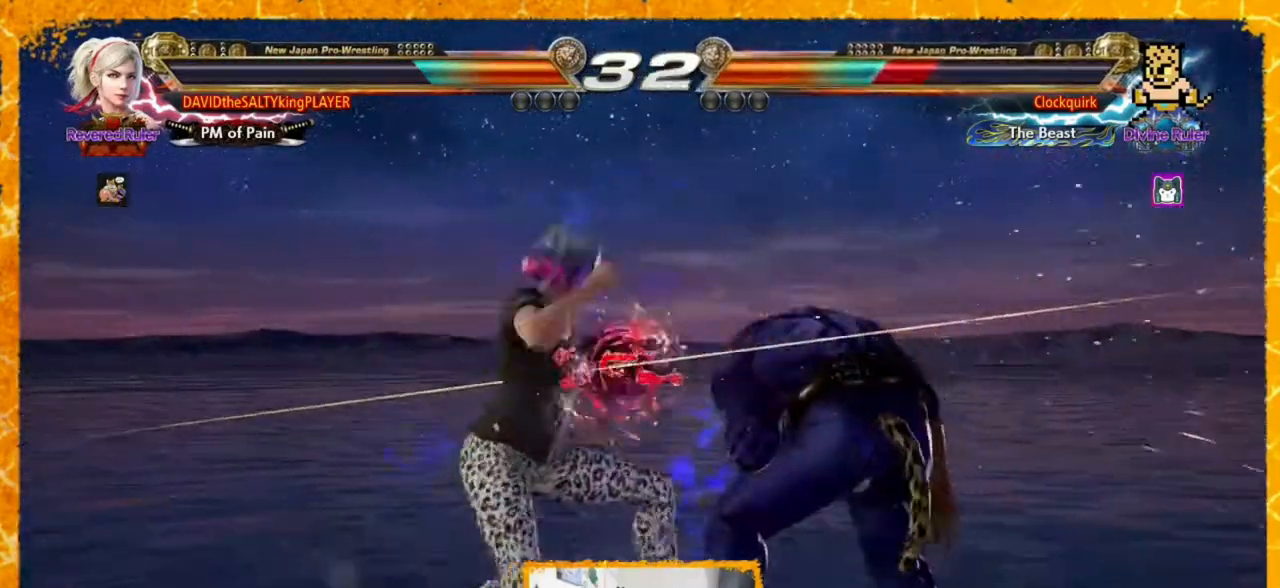
{"dt_ms": 480, "buttons": [], "events": [[40, "CIRCLE", "up"], [80, "CIRCLE", "down"], [200, "CIRCLE", "up"], [240, "CIRCLE", "down"], [400, "CIRCLE", "up"]]}
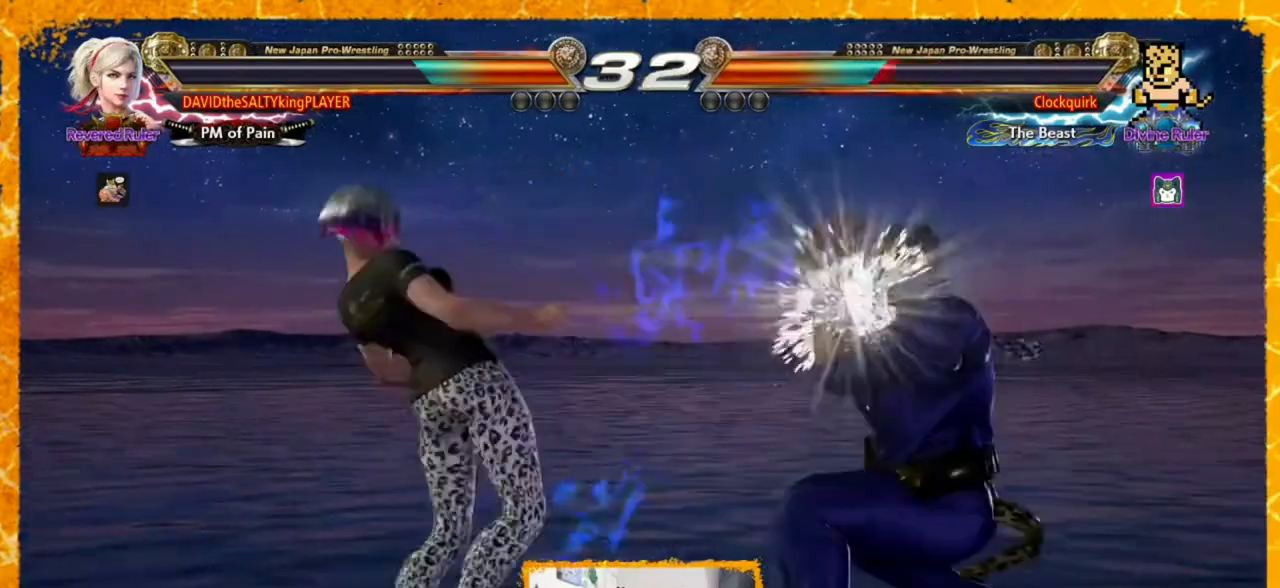
{"dt_ms": 1000, "buttons": []}
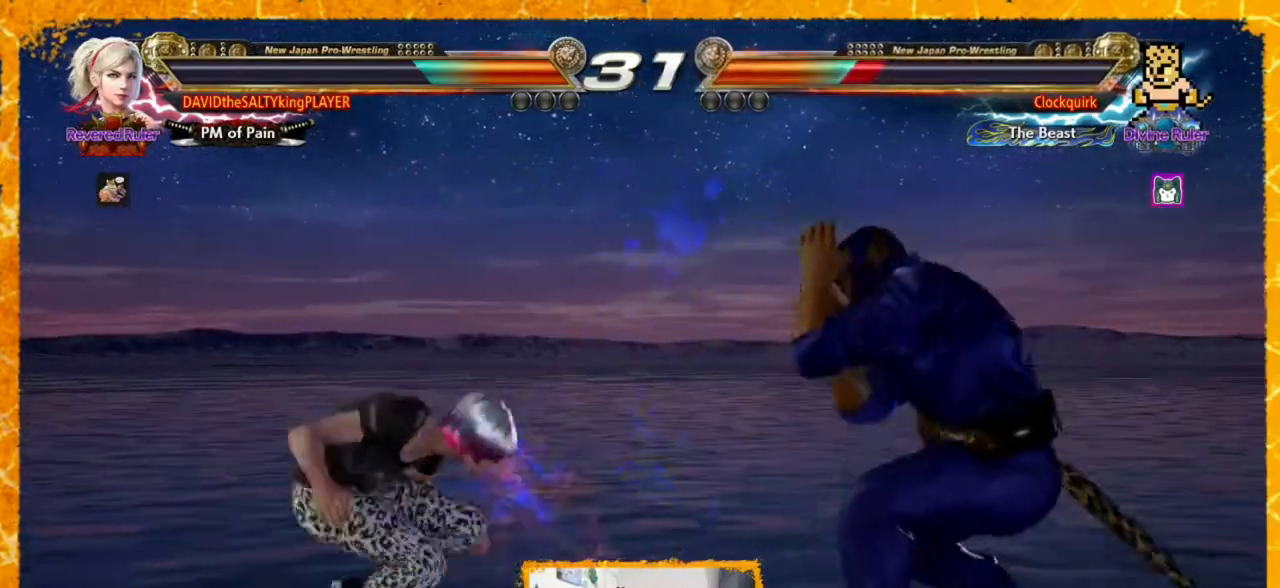
{"dt_ms": 520, "buttons": [], "events": [[80, "TRIANGLE", "down"], [120, "TRIANGLE", "up"], [200, "TRIANGLE", "down"], [280, "TRIANGLE", "up"]]}
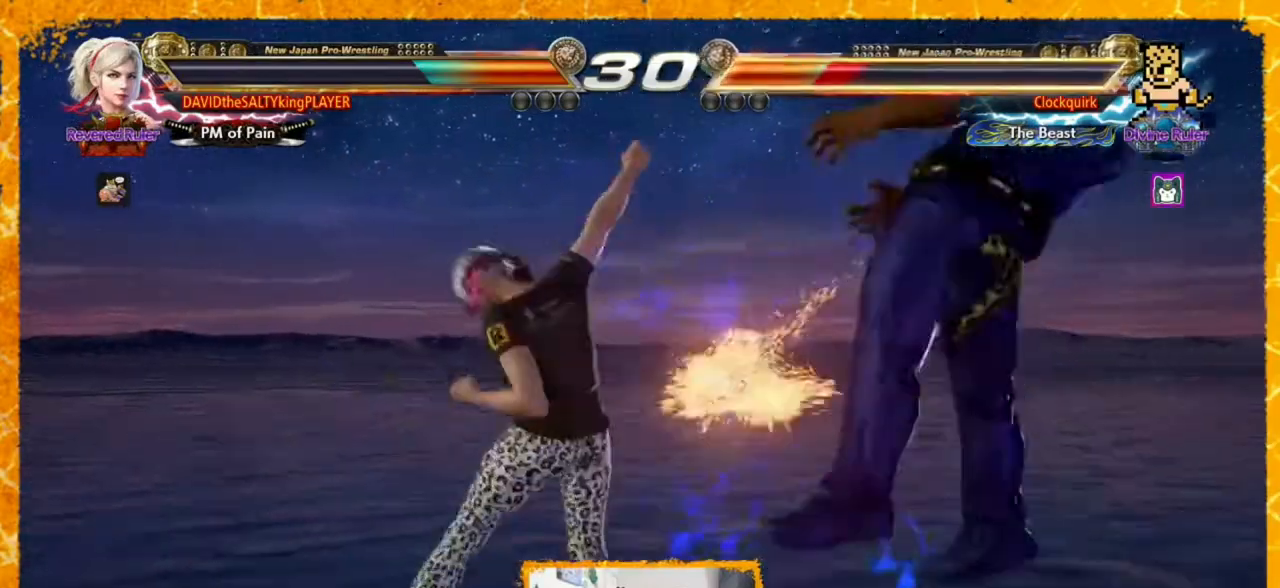
{"dt_ms": 480, "buttons": [], "events": [[120, "DPAD_LEFT", "down"], [160, "DPAD_LEFT", "up"], [400, "SQUARE", "down"], [440, "SQUARE", "up"]]}
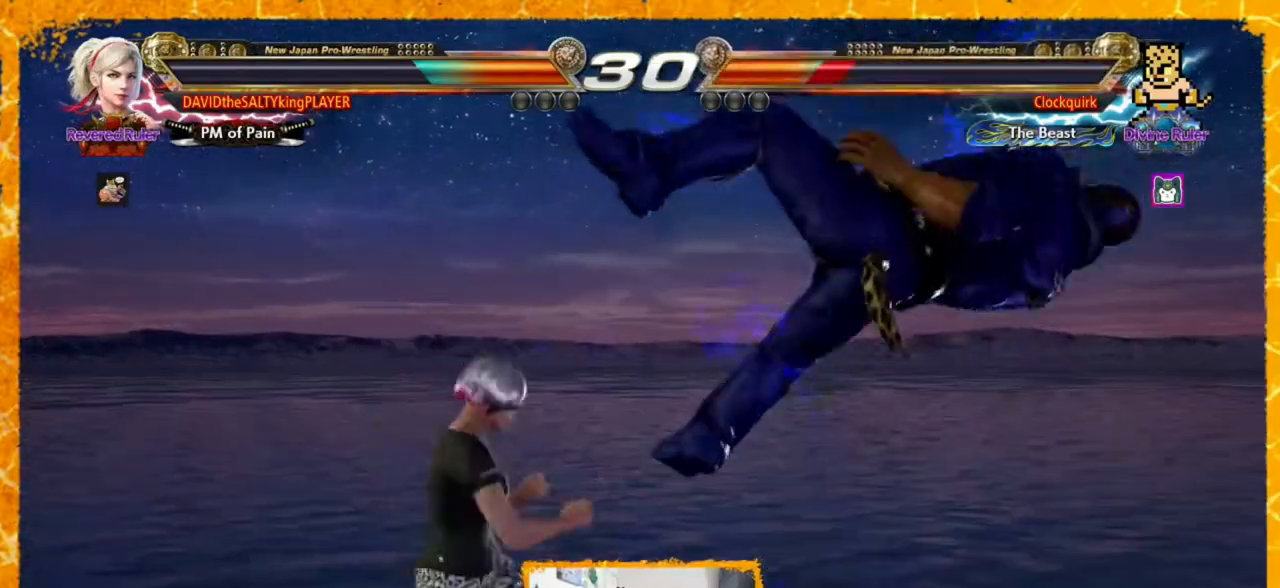
{"dt_ms": 520, "buttons": ["CROSS"], "events": [[40, "DPAD_LEFT", "down"], [400, "TRIANGLE", "down"], [520, "CROSS", "down"], [520, "DPAD_LEFT", "up"], [520, "TRIANGLE", "up"]]}
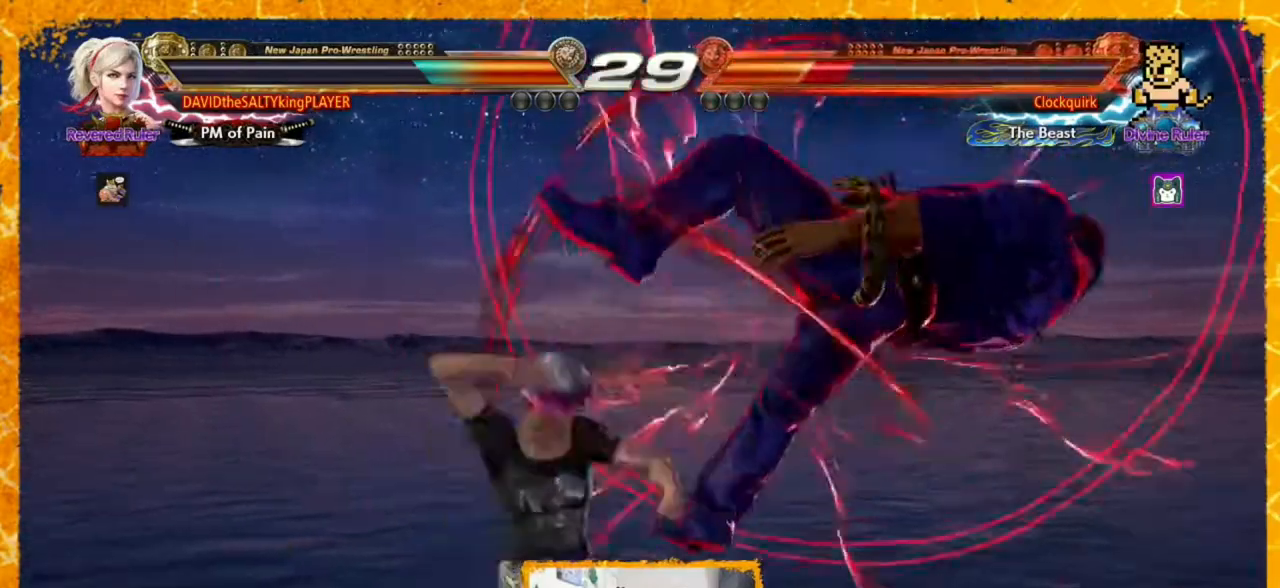
{"dt_ms": 480, "buttons": [], "events": [[40, "CROSS", "up"], [160, "CROSS", "down"], [240, "CROSS", "up"]]}
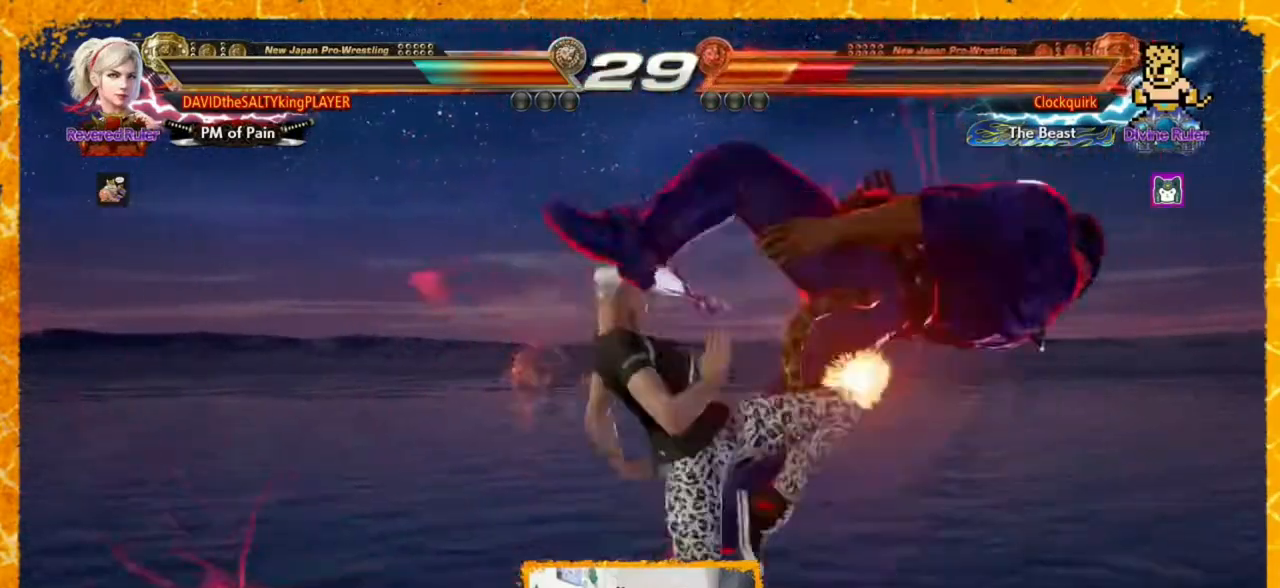
{"dt_ms": 520, "buttons": ["CROSS", "DPAD_RIGHT"], "events": [[240, "DPAD_DOWN", "down"], [280, "DPAD_RIGHT", "down"], [360, "TRIANGLE", "down"], [520, "CROSS", "down"], [520, "DPAD_DOWN", "up"], [520, "TRIANGLE", "up"]]}
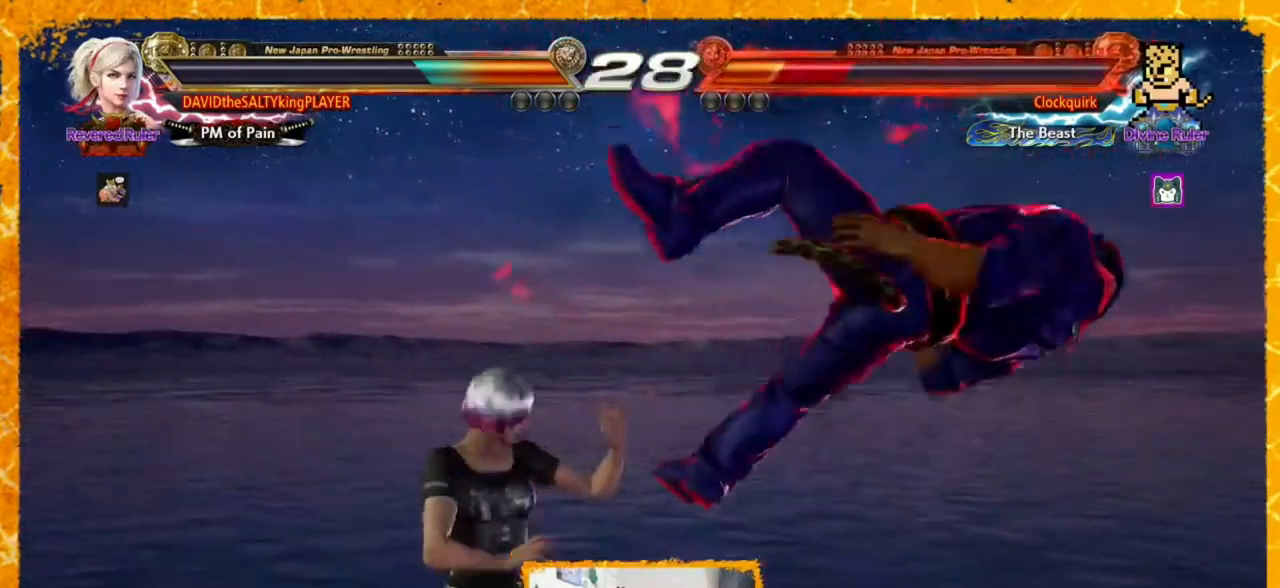
{"dt_ms": 480, "buttons": ["DPAD_RIGHT"], "events": [[40, "CROSS", "up"], [120, "CROSS", "down"], [200, "CROSS", "up"], [240, "CROSS", "down"], [320, "CROSS", "up"]]}
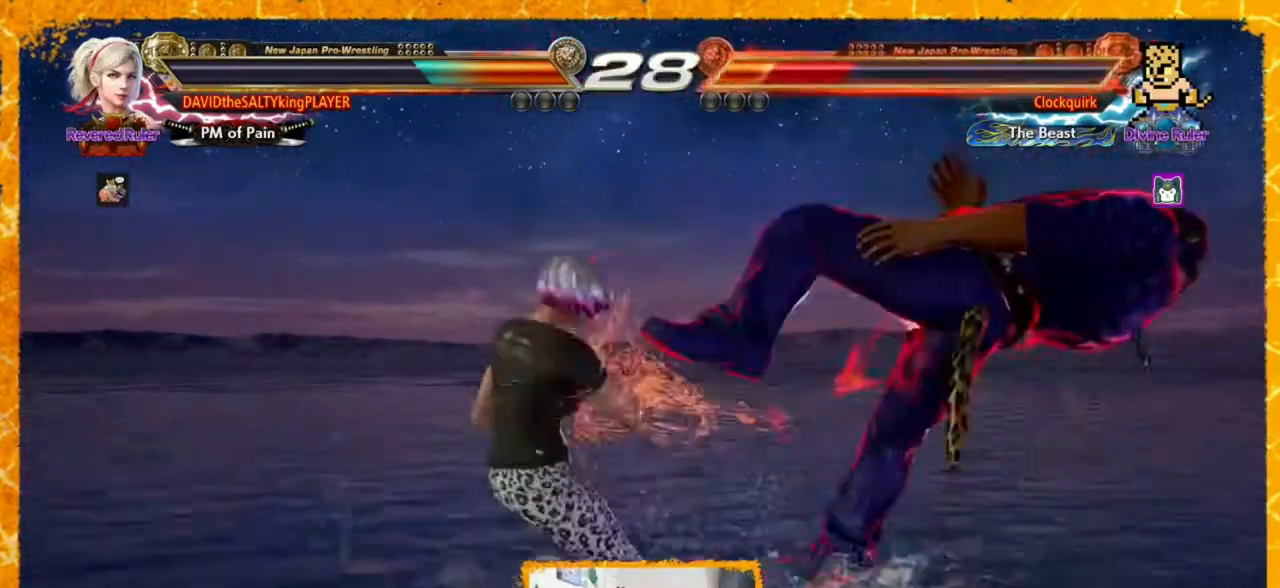
{"dt_ms": 520, "buttons": [], "events": [[40, "CROSS", "down"], [120, "CROSS", "up"], [160, "CROSS", "down"], [200, "CROSS", "up"], [240, "CROSS", "down"], [360, "CROSS", "up"], [360, "DPAD_RIGHT", "up"], [400, "DPAD_RIGHT", "down"], [520, "DPAD_RIGHT", "up"]]}
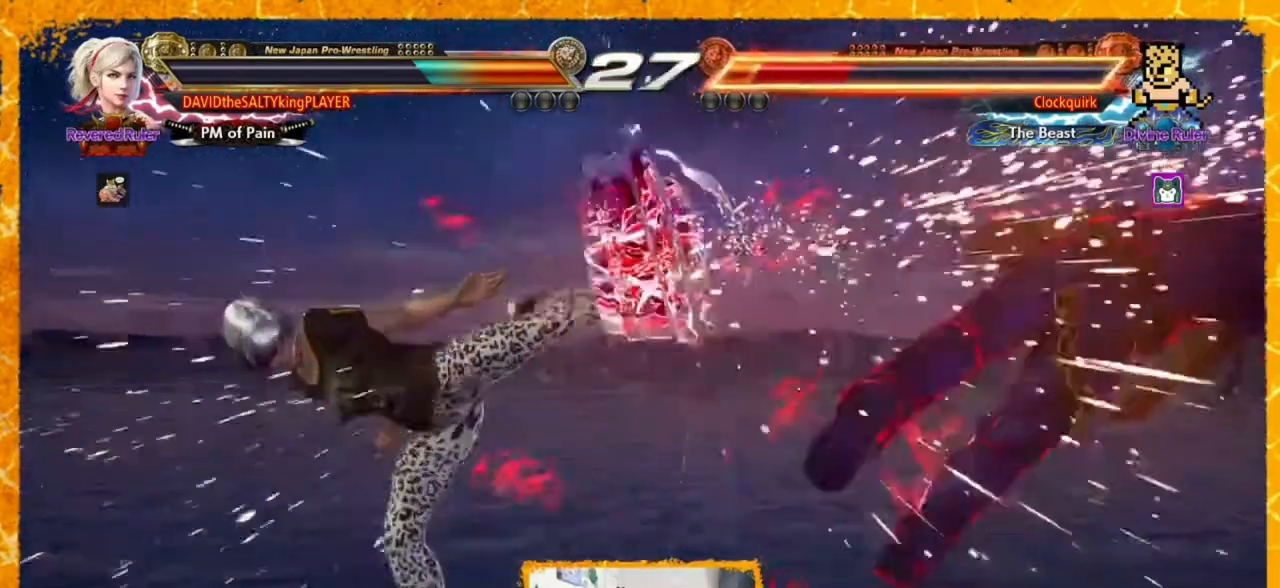
{"dt_ms": 480, "buttons": ["DPAD_RIGHT"], "events": [[80, "DPAD_RIGHT", "down"], [160, "DPAD_RIGHT", "up"], [240, "DPAD_RIGHT", "down"], [280, "DPAD_RIGHT", "up"], [320, "DPAD_RIGHT", "down"]]}
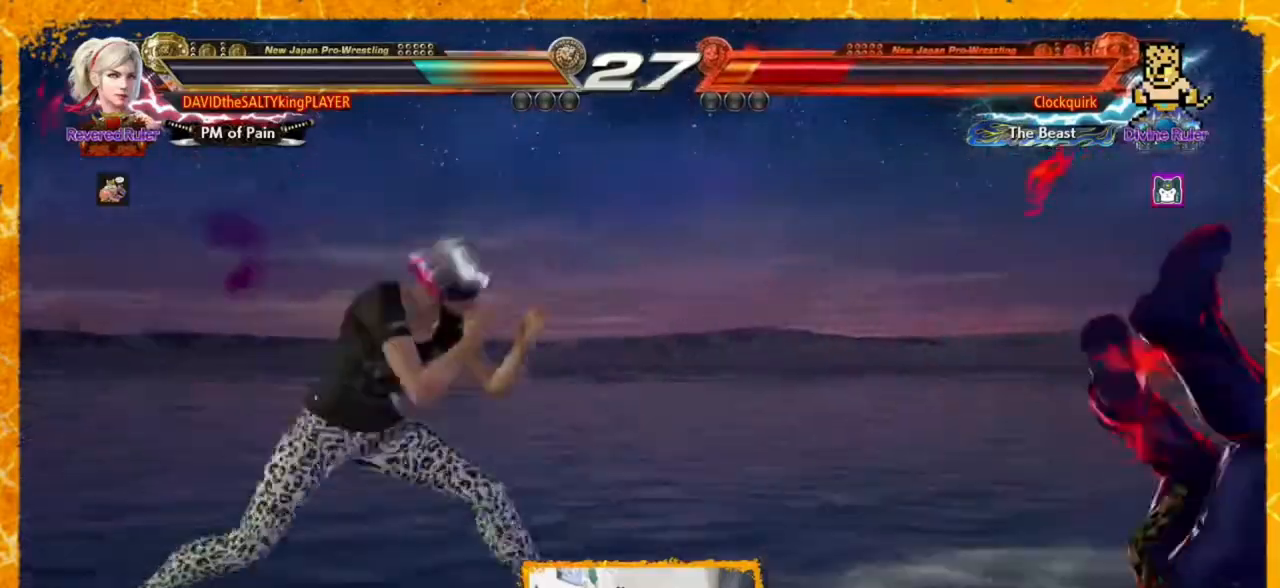
{"dt_ms": 520, "buttons": ["DPAD_RIGHT"], "events": [[120, "DPAD_DOWN", "down"], [160, "CROSS", "down"], [240, "CIRCLE", "down"], [240, "CROSS", "up"], [360, "CIRCLE", "up"], [400, "CIRCLE", "down"], [440, "DPAD_DOWN", "up"], [520, "CIRCLE", "up"]]}
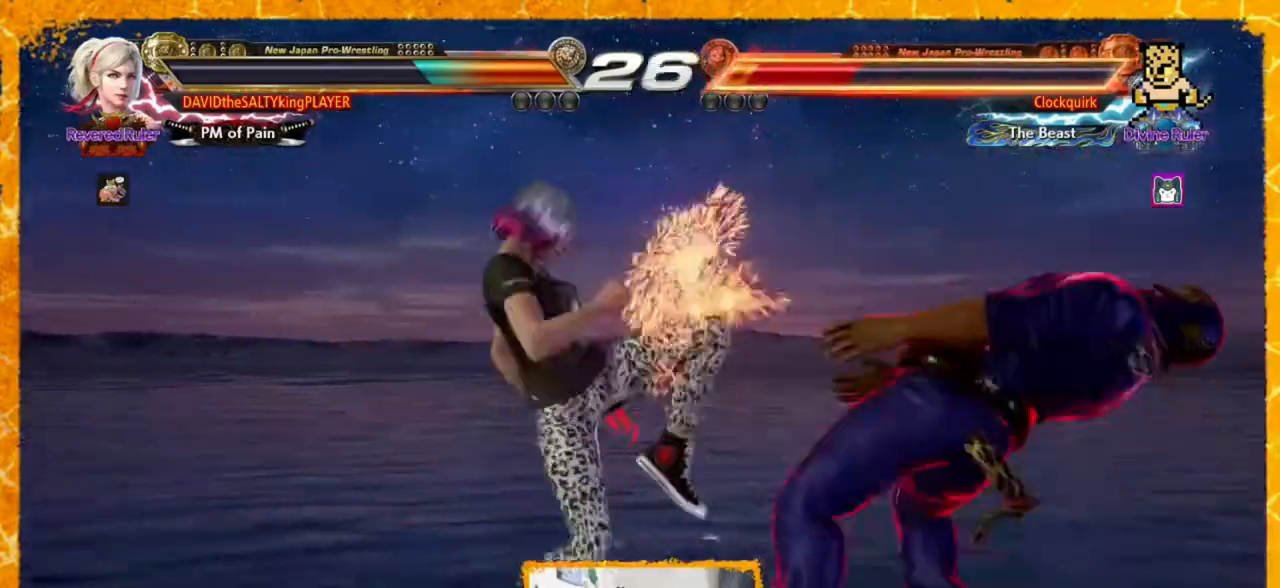
{"dt_ms": 480, "buttons": ["DPAD_RIGHT"], "events": [[40, "CIRCLE", "down"], [120, "CIRCLE", "up"], [200, "CIRCLE", "down"], [400, "CIRCLE", "up"]]}
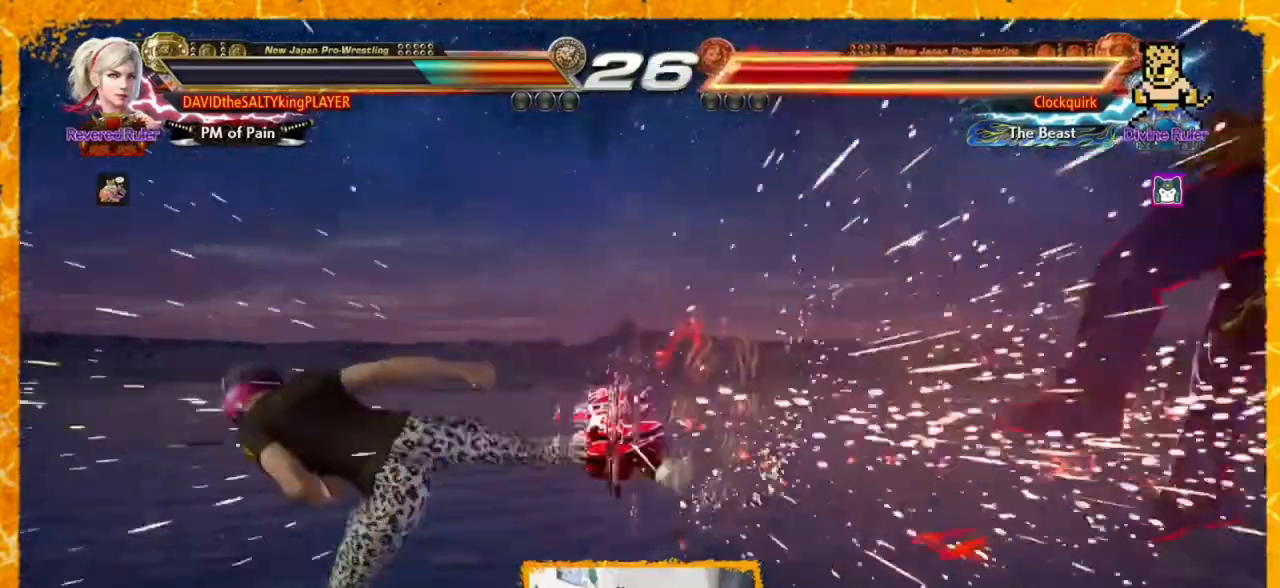
{"dt_ms": 520, "buttons": ["DPAD_RIGHT"], "events": [[280, "DPAD_RIGHT", "up"], [320, "DPAD_RIGHT", "down"], [400, "DPAD_RIGHT", "up"], [440, "DPAD_RIGHT", "down"]]}
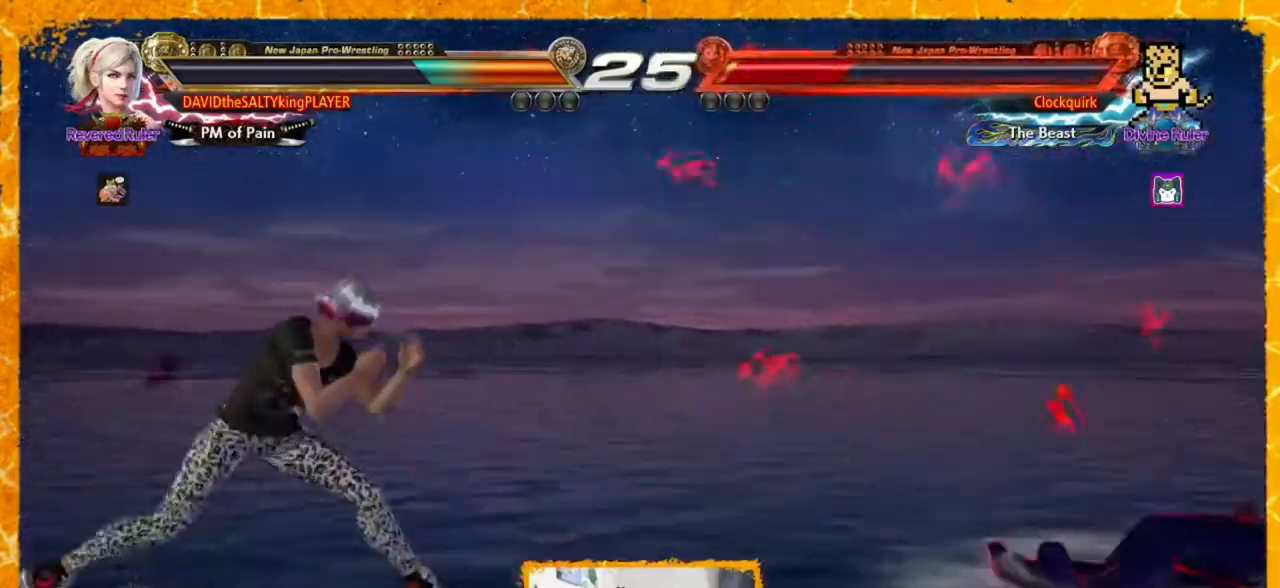
{"dt_ms": 480, "buttons": ["TRIANGLE", "DPAD_RIGHT"], "events": [[40, "DPAD_RIGHT", "up"], [80, "DPAD_RIGHT", "down"], [440, "TRIANGLE", "down"]]}
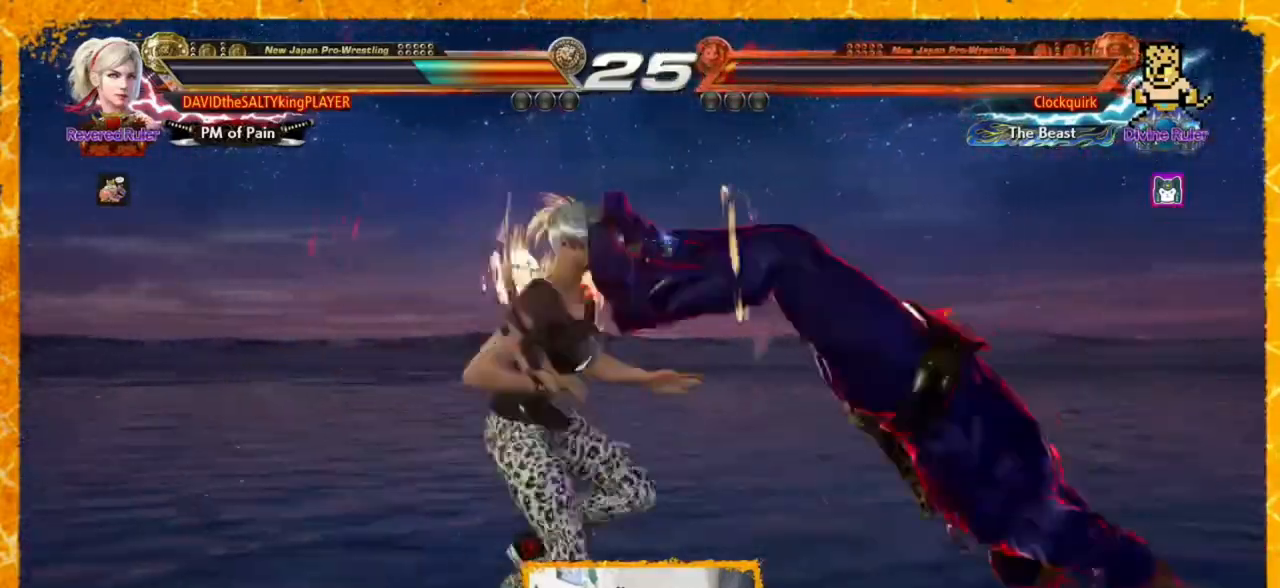
{"dt_ms": 520, "buttons": ["DPAD_LEFT"], "events": [[40, "TRIANGLE", "up"], [160, "DPAD_RIGHT", "up"], [240, "DPAD_LEFT", "down"]]}
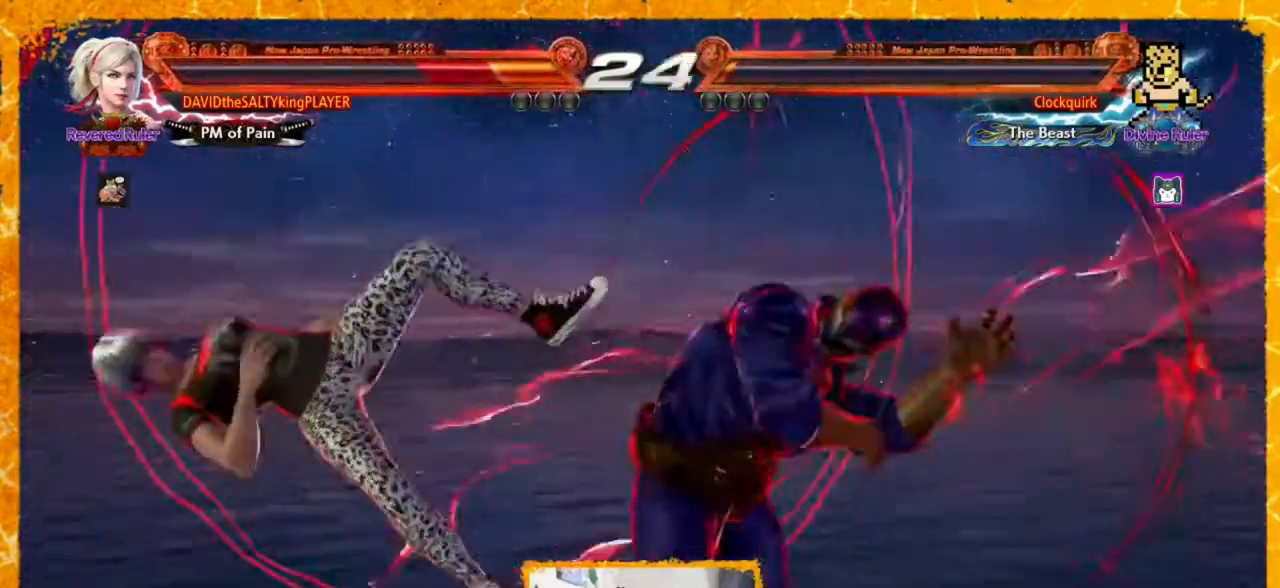
{"dt_ms": 480, "buttons": ["DPAD_LEFT"], "events": [[40, "SQUARE", "down"], [160, "SQUARE", "up"], [240, "SQUARE", "down"], [360, "SQUARE", "up"]]}
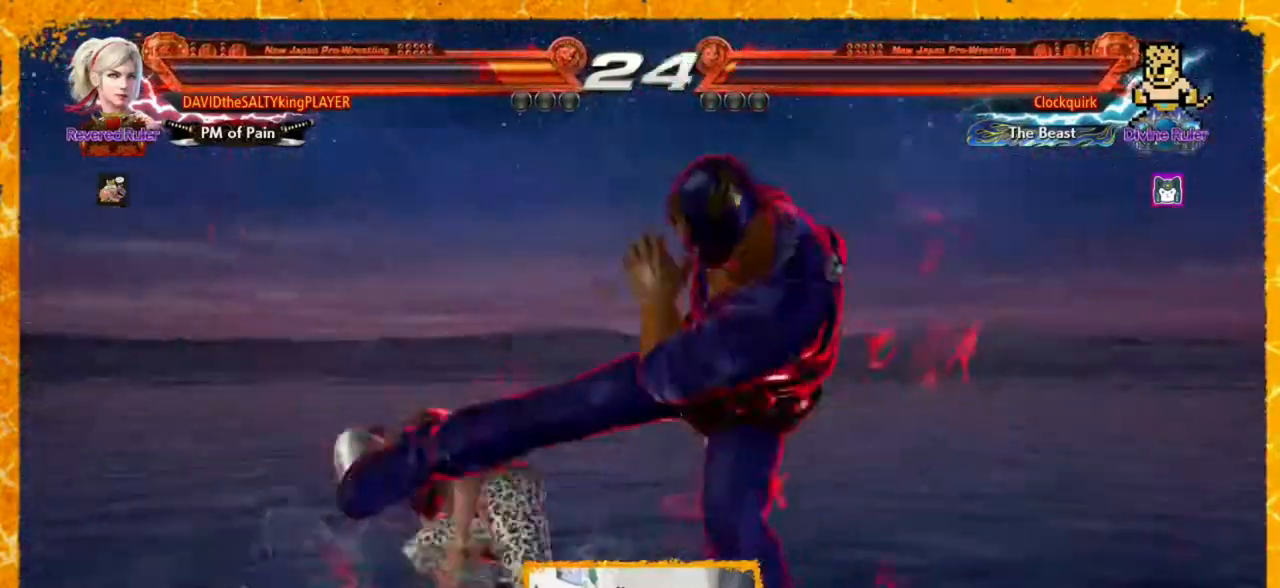
{"dt_ms": 520, "buttons": ["DPAD_RIGHT"], "events": [[40, "DPAD_LEFT", "up"], [120, "DPAD_LEFT", "down"], [280, "DPAD_LEFT", "up"], [320, "DPAD_LEFT", "down"], [360, "DPAD_LEFT", "up"], [440, "DPAD_RIGHT", "down"]]}
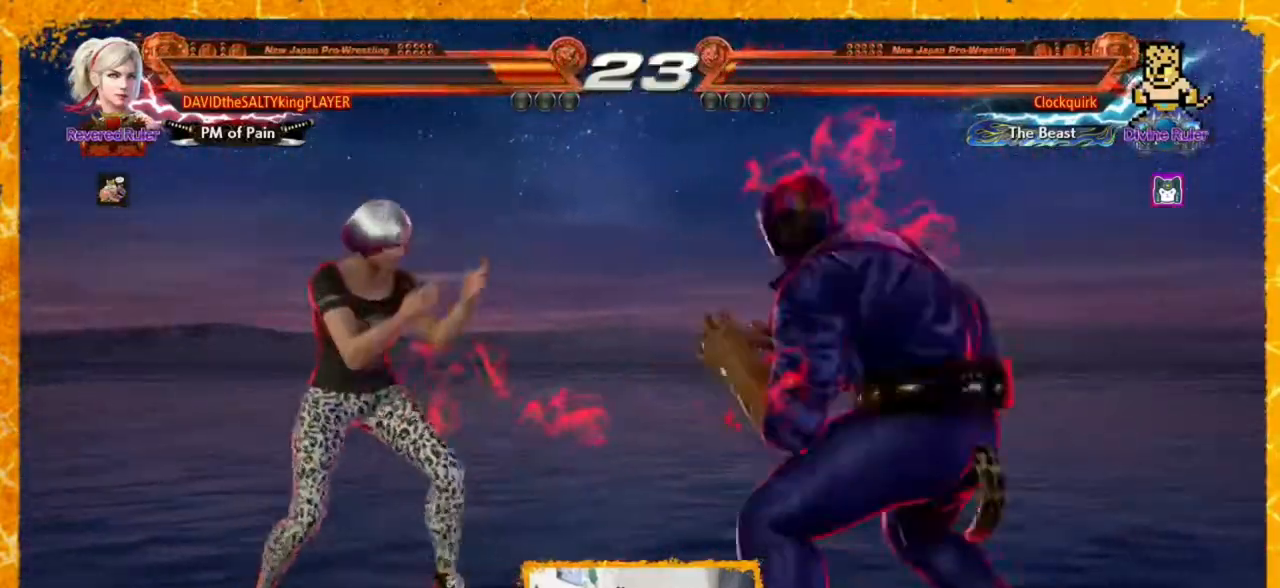
{"dt_ms": 480, "buttons": [], "events": [[120, "SQUARE", "down"], [160, "DPAD_RIGHT", "up"], [240, "SQUARE", "up"], [240, "TRIANGLE", "down"], [360, "TRIANGLE", "up"]]}
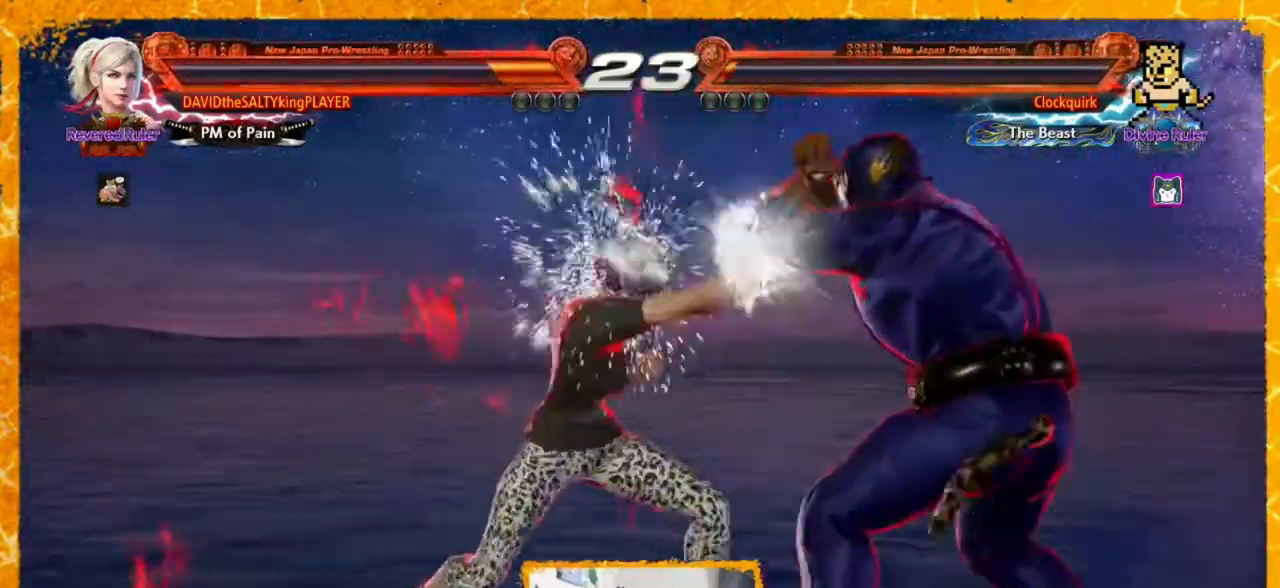
{"dt_ms": 520, "buttons": [], "events": [[280, "SQUARE", "down"], [360, "SQUARE", "up"], [360, "TRIANGLE", "down"], [520, "TRIANGLE", "up"]]}
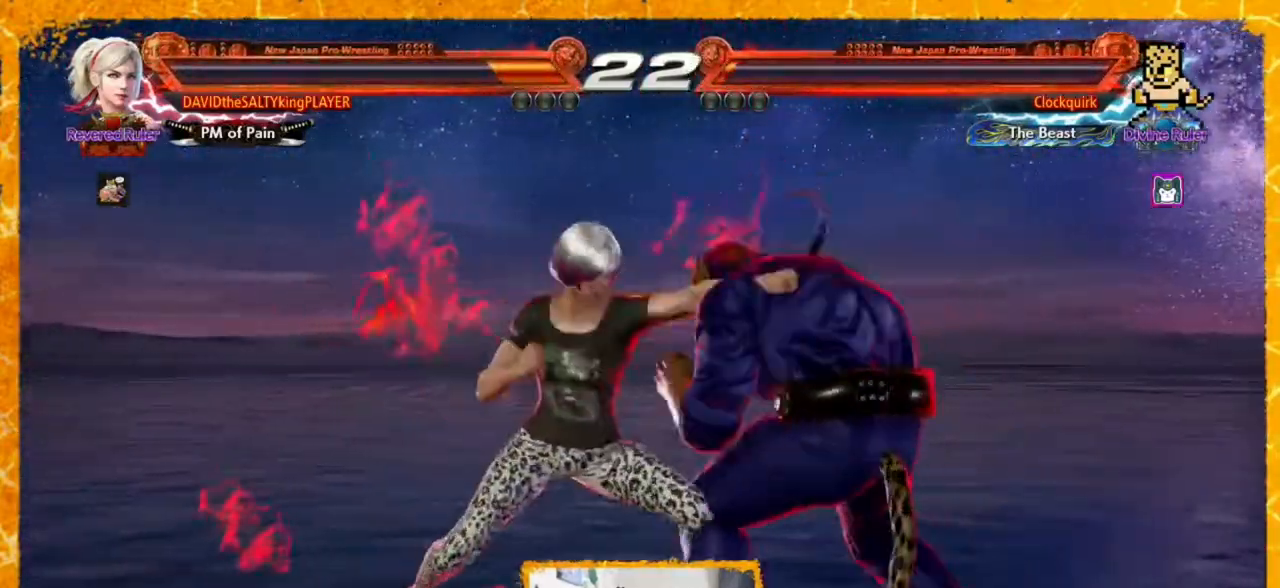
{"dt_ms": 480, "buttons": ["DPAD_DOWN"], "events": [[320, "DPAD_DOWN", "down"], [400, "CIRCLE", "down"], [480, "CIRCLE", "up"]]}
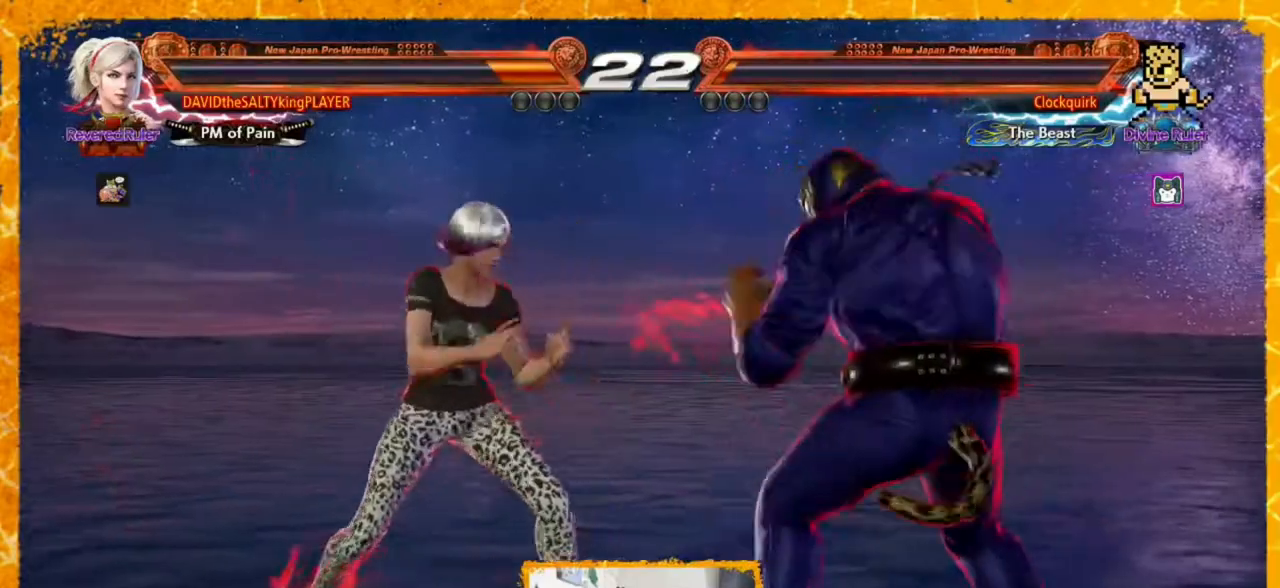
{"dt_ms": 520, "buttons": ["DPAD_LEFT"], "events": [[40, "CIRCLE", "down"], [160, "CIRCLE", "up"], [280, "DPAD_DOWN", "up"], [360, "DPAD_LEFT", "down"], [400, "DPAD_LEFT", "up"], [520, "DPAD_LEFT", "down"]]}
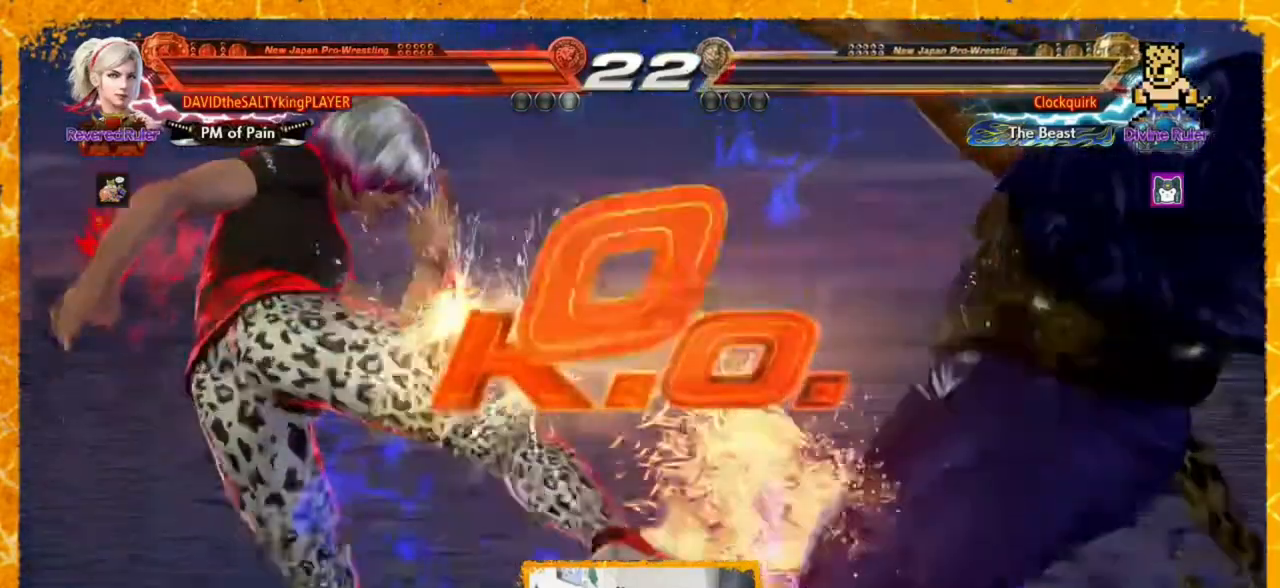
{"dt_ms": 480, "buttons": [], "events": [[40, "DPAD_LEFT", "up"]]}
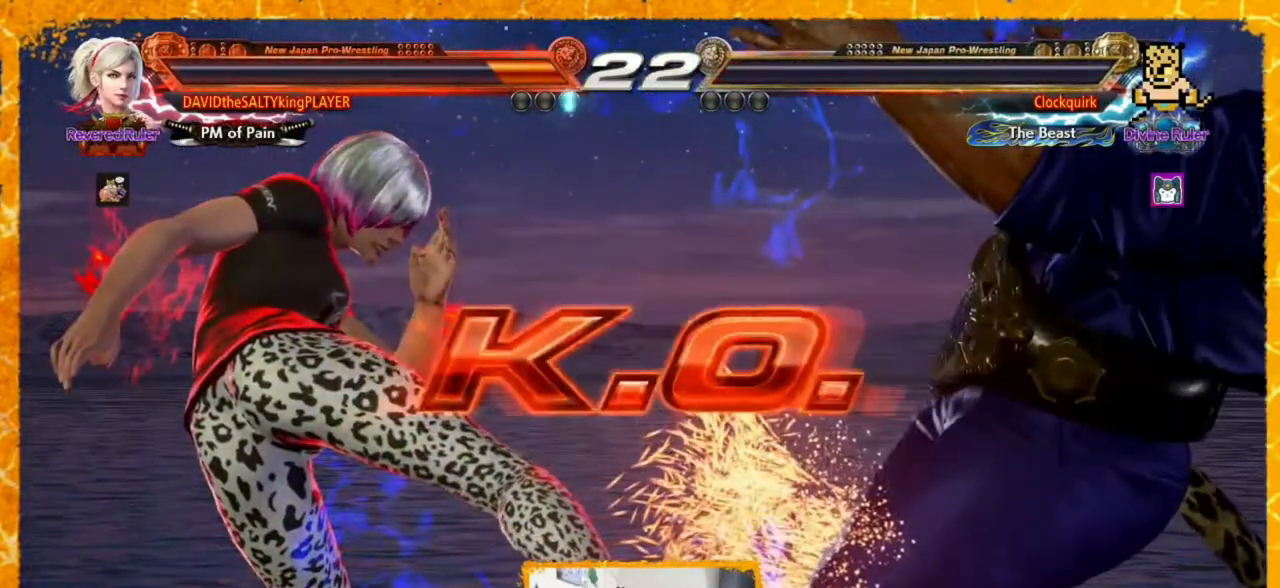
{"dt_ms": 520, "buttons": [], "events": []}
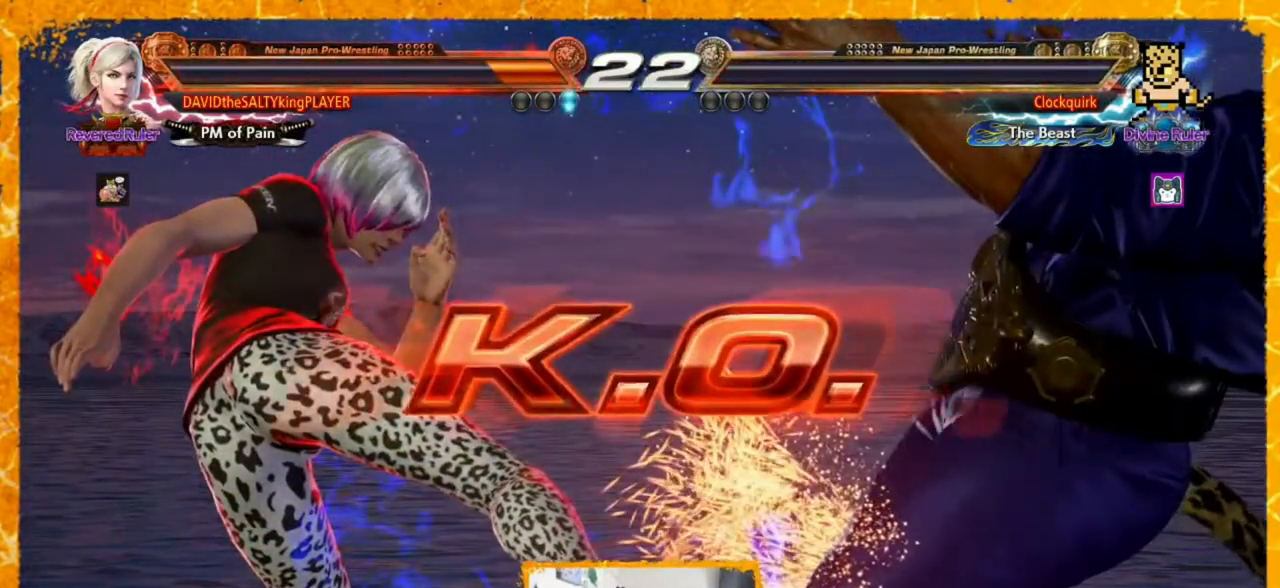
{"dt_ms": 480, "buttons": [], "events": []}
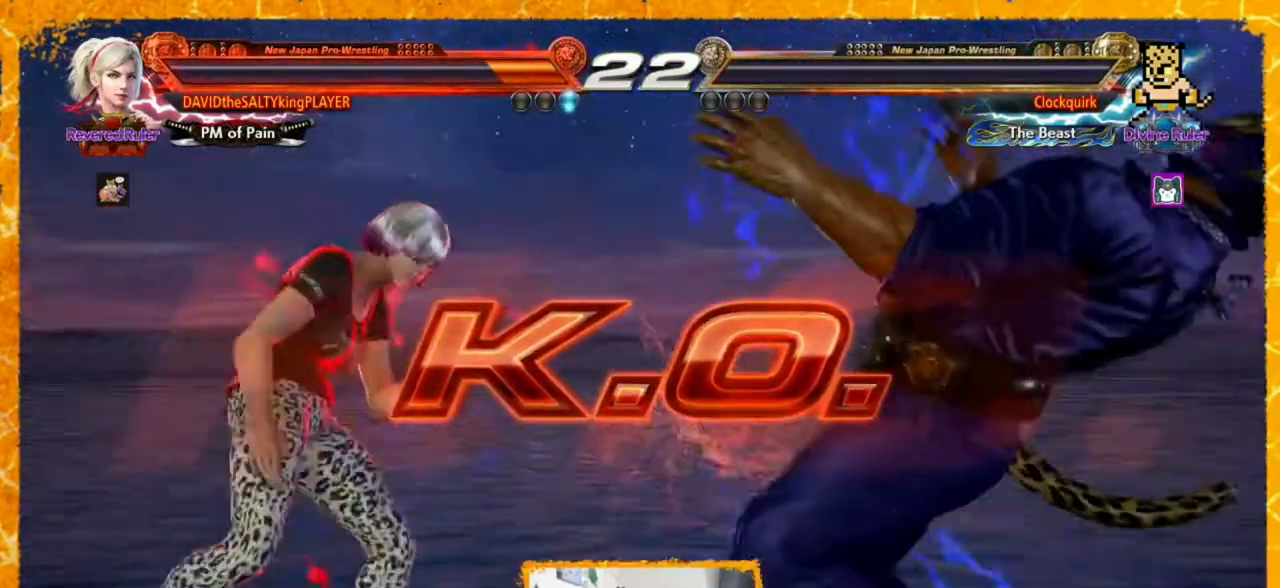
{"dt_ms": 520, "buttons": [], "events": []}
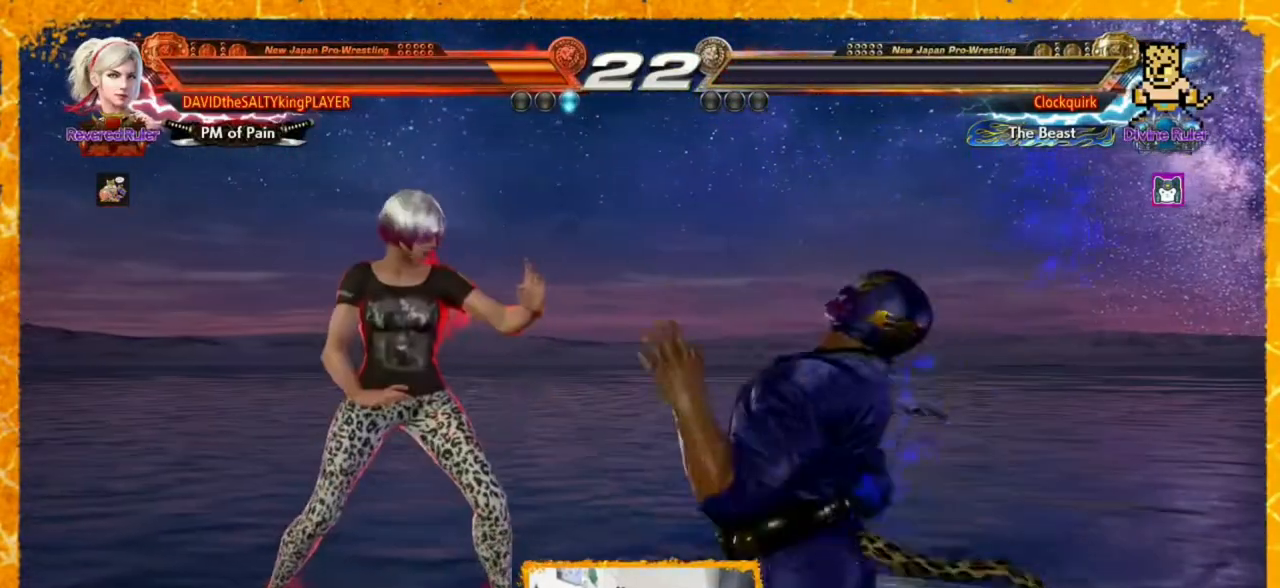
{"dt_ms": 480, "buttons": [], "events": []}
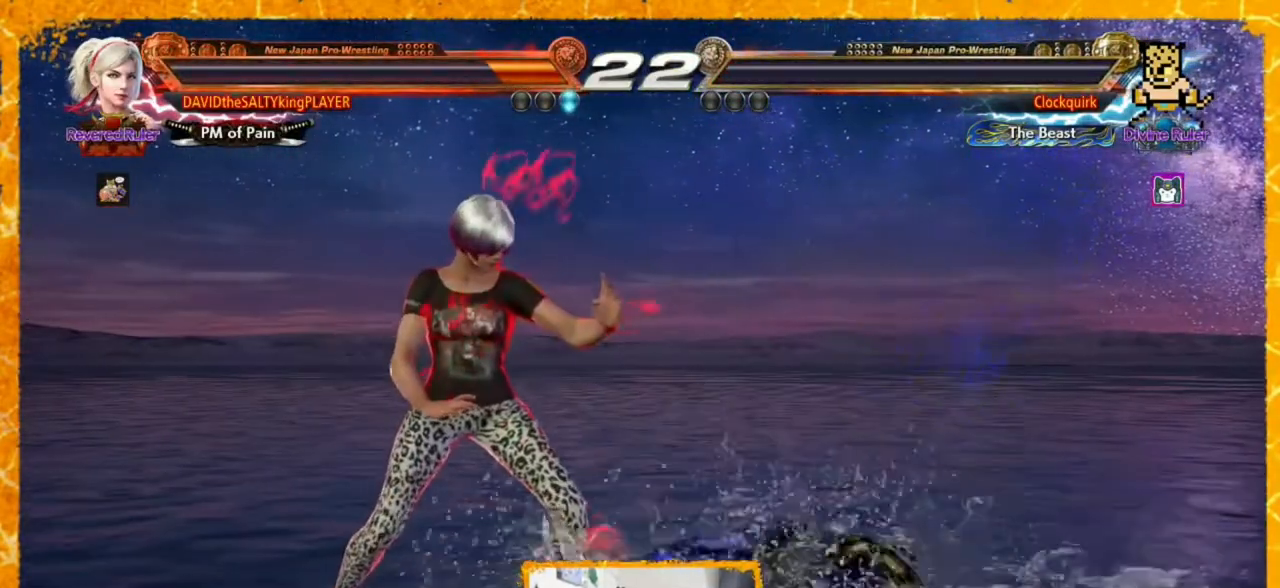
{"dt_ms": 520, "buttons": [], "events": []}